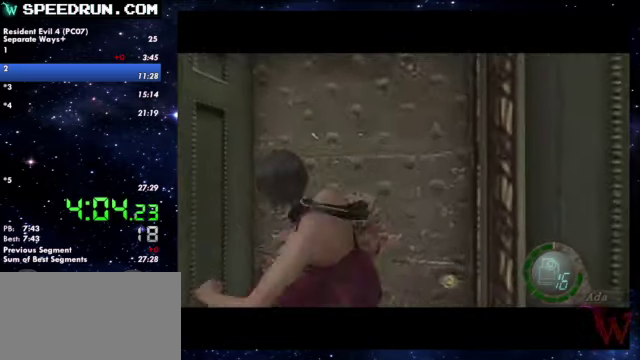
Gameplay with a controller (PlayStation layout); each line is a JSON object with the inputs held at the frame after it. Not read: R1.
{"buttons": ["SQUARE"], "left_stick": "up-right", "right_stick": "right"}
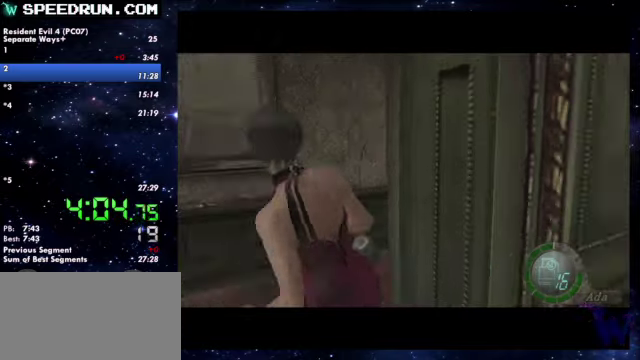
{"buttons": ["SQUARE"], "left_stick": "up-right", "right_stick": "right"}
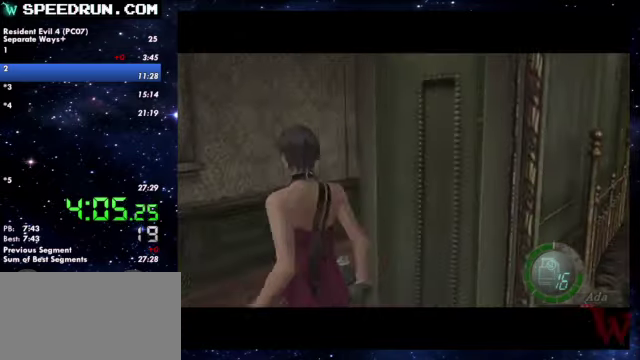
{"buttons": ["SQUARE"], "left_stick": "up", "right_stick": "center"}
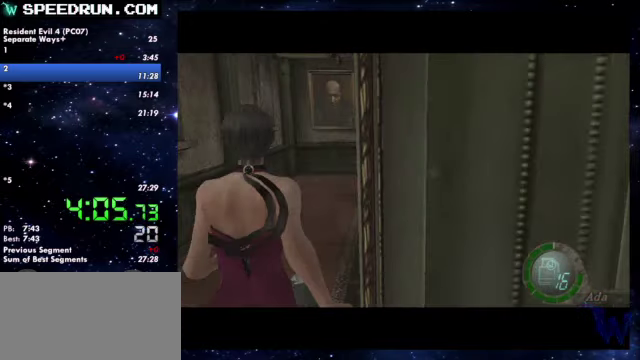
{"buttons": ["SQUARE"], "left_stick": "up", "right_stick": "center"}
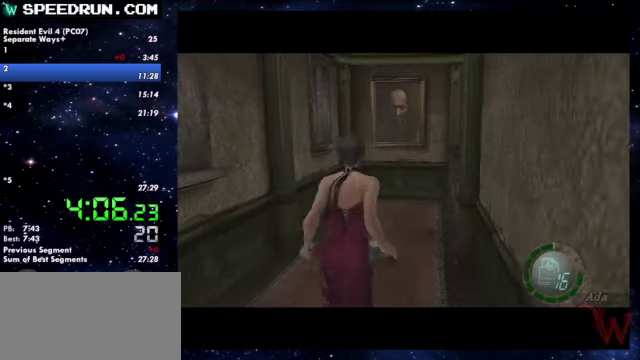
{"buttons": ["SQUARE"], "left_stick": "up-right", "right_stick": "center"}
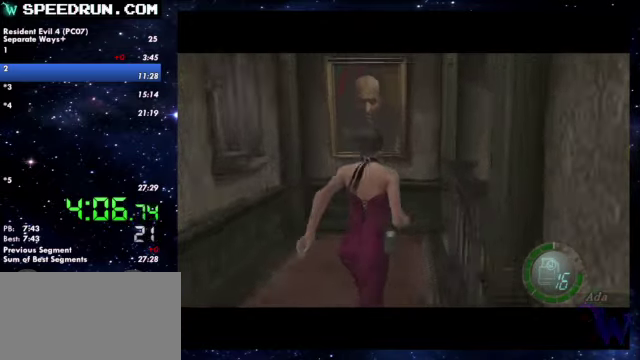
{"buttons": ["SQUARE"], "left_stick": "up-right", "right_stick": "center"}
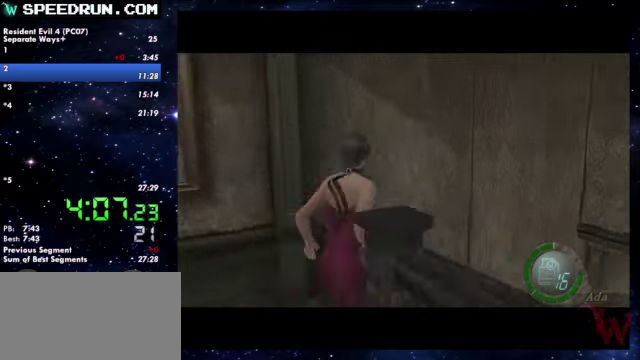
{"buttons": ["SQUARE"], "left_stick": "up-right", "right_stick": "center"}
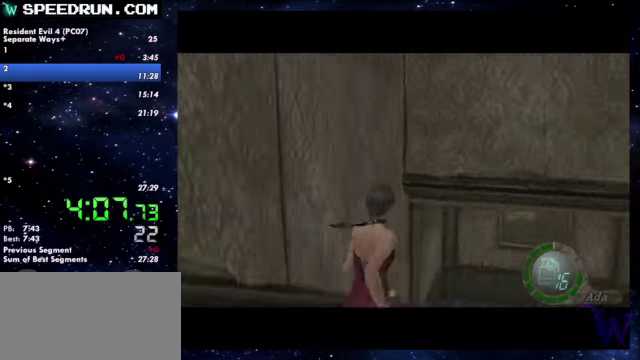
{"buttons": ["SQUARE"], "left_stick": "up-right", "right_stick": "center"}
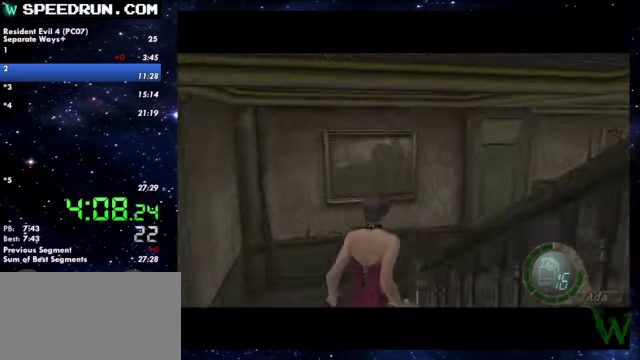
{"buttons": ["SQUARE"], "left_stick": "up-right", "right_stick": "center"}
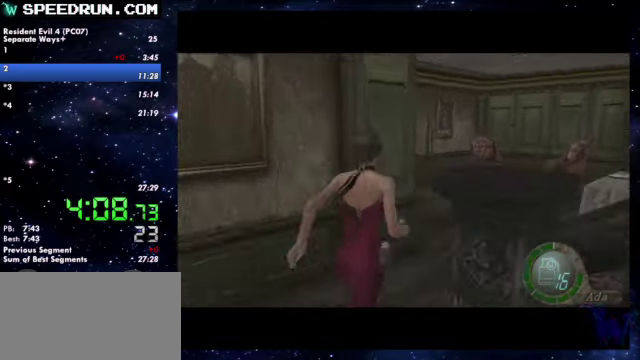
{"buttons": ["SQUARE"], "left_stick": "up-left", "right_stick": "center"}